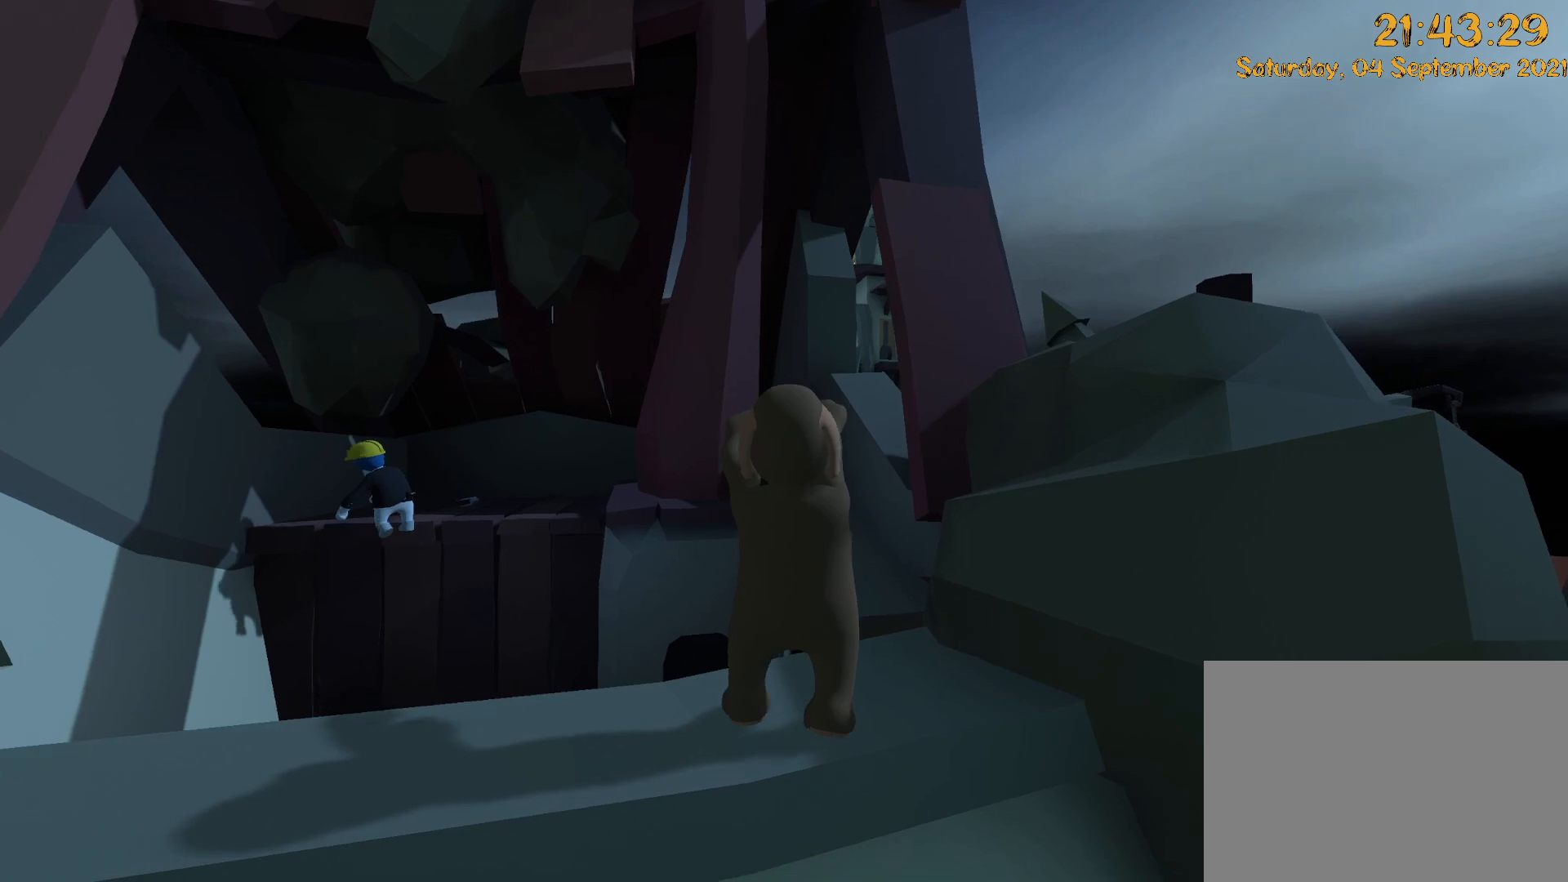
Gameplay with a controller (Xbox layout); each line is a JSON object with the inputs held at the frame after it (dt_ms = milliseconds from this image to that frame). "events" lists button and stick changes between this image and that frame as [ms after this image, input, new state], when the widget could be followed in between. Not read: L3 R3.
{"dt_ms": 500, "buttons": ["L2", "R2"], "left_stick": "up", "right_stick": "center", "events": []}
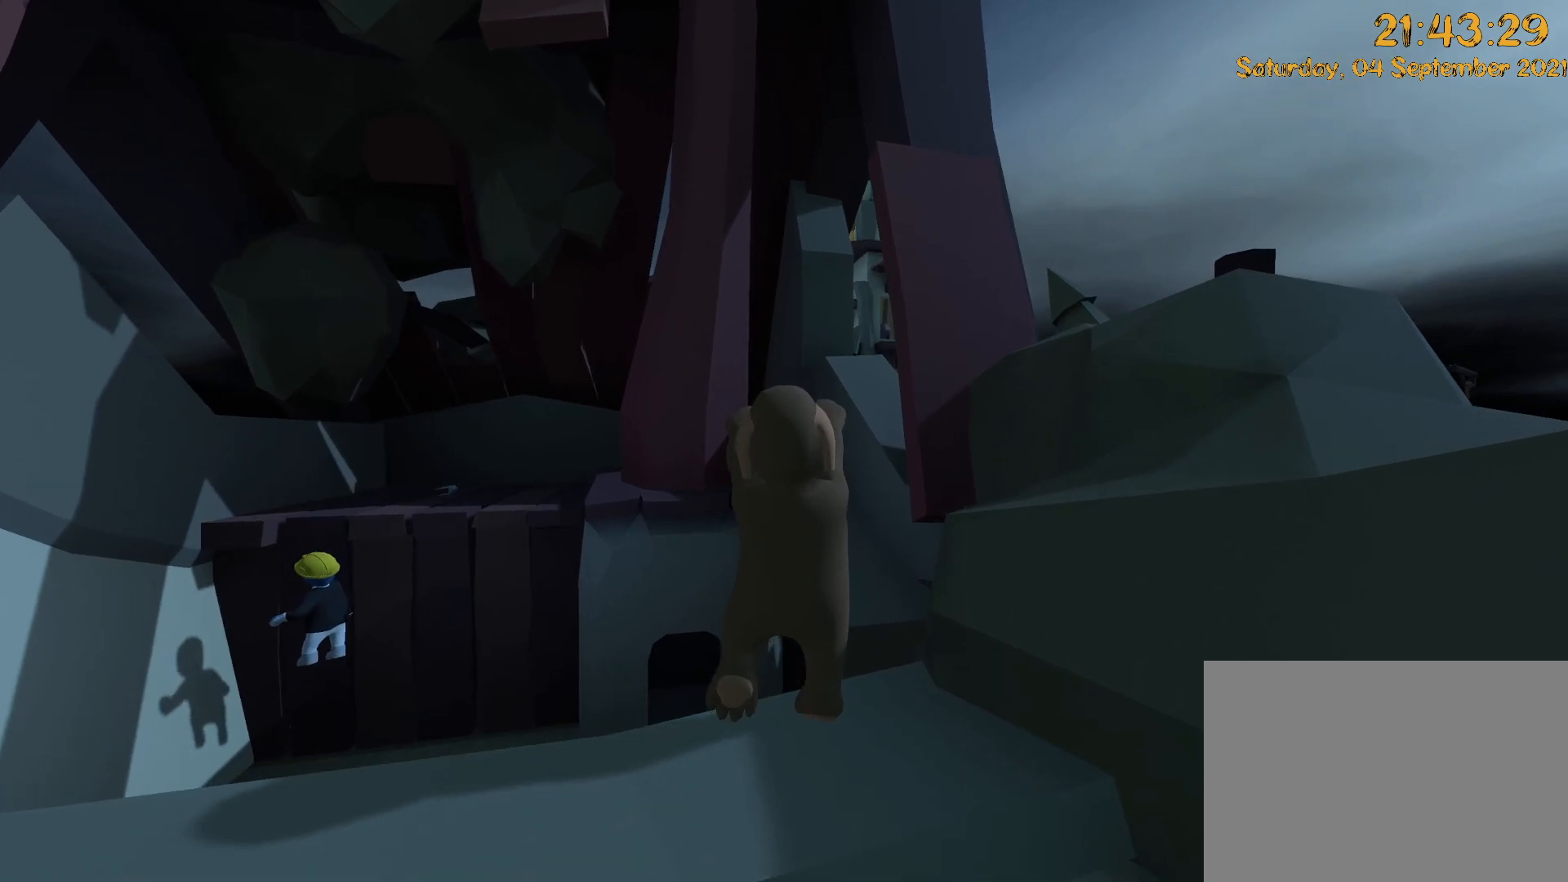
{"dt_ms": 500, "buttons": ["L2", "R2"], "left_stick": "up", "right_stick": "center", "events": [[17, "A", "down"], [17, "right_stick", "down"], [317, "A", "up"], [317, "right_stick", "center"]]}
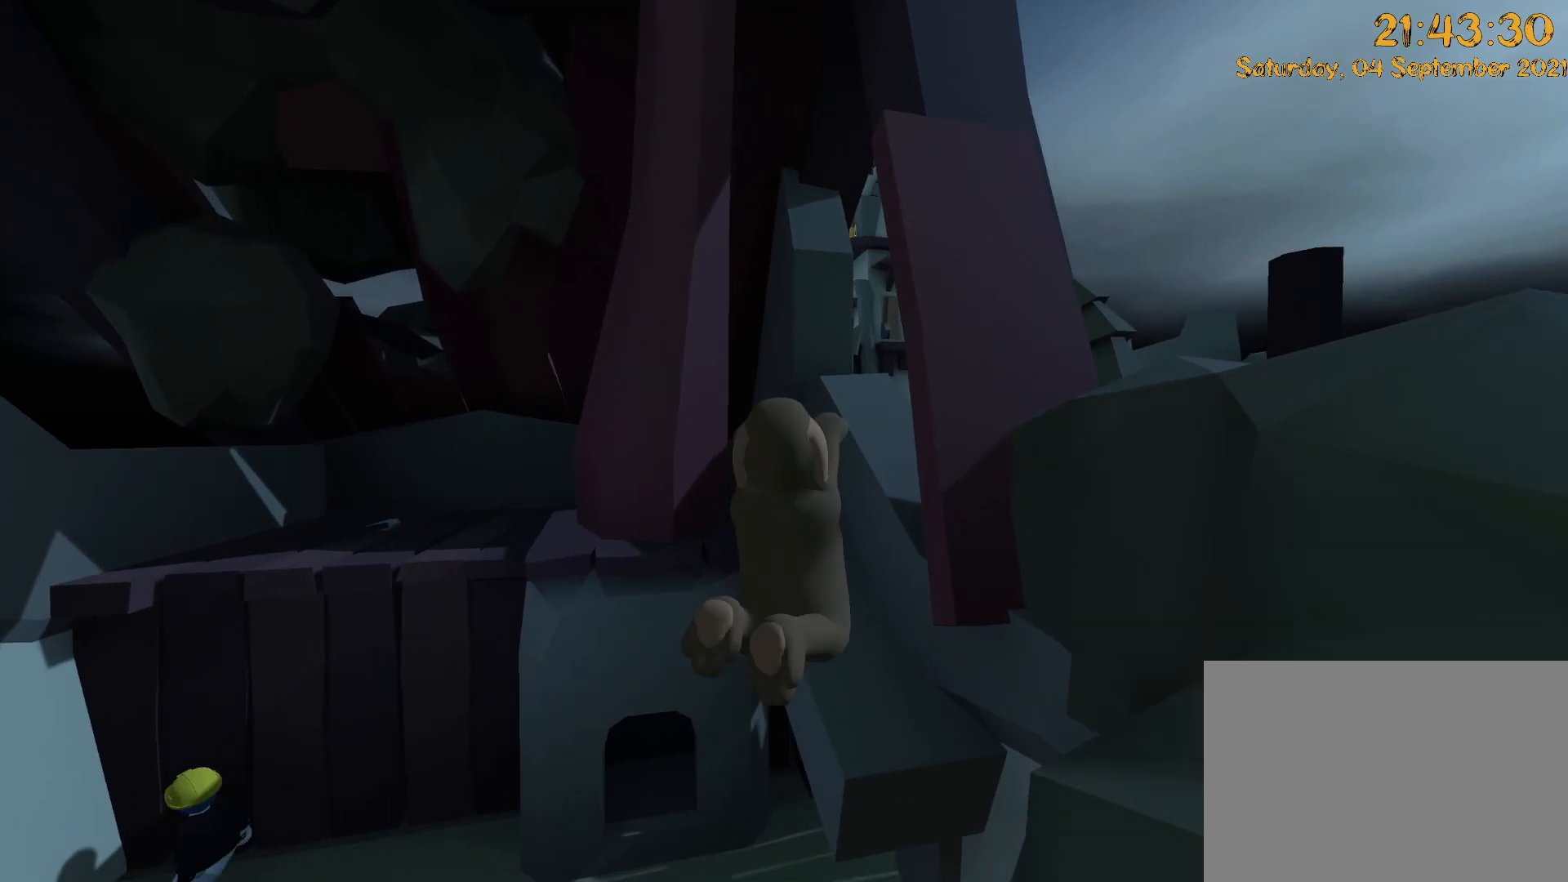
{"dt_ms": 500, "buttons": ["L2", "R2"], "left_stick": "up", "right_stick": "down-right", "events": [[83, "right_stick", "down-right"]]}
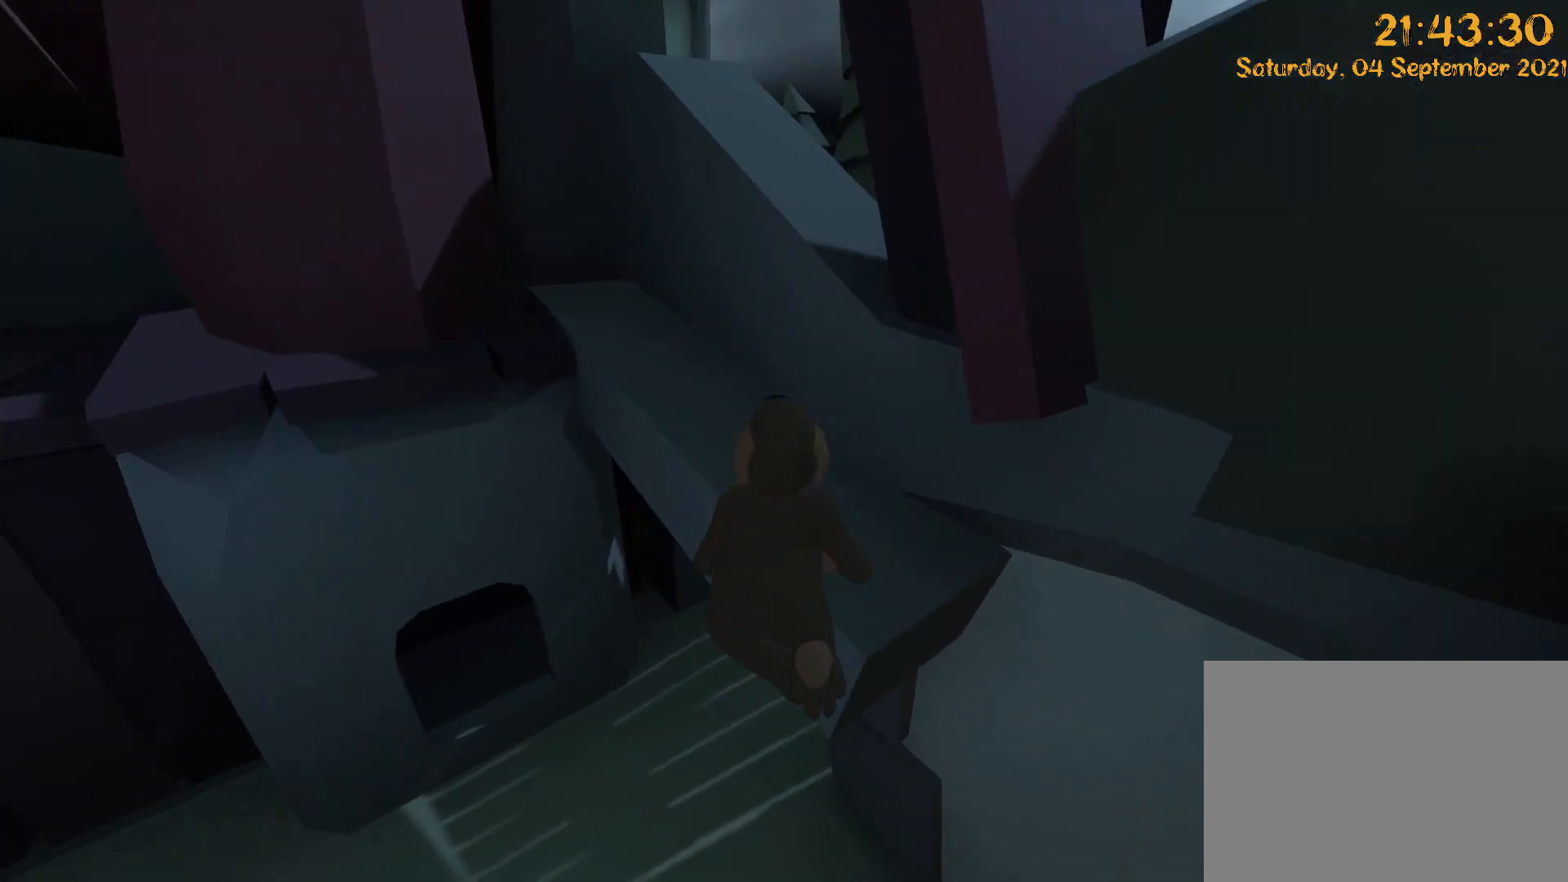
{"dt_ms": 500, "buttons": ["L2", "R2"], "left_stick": "up", "right_stick": "down", "events": [[133, "right_stick", "down"]]}
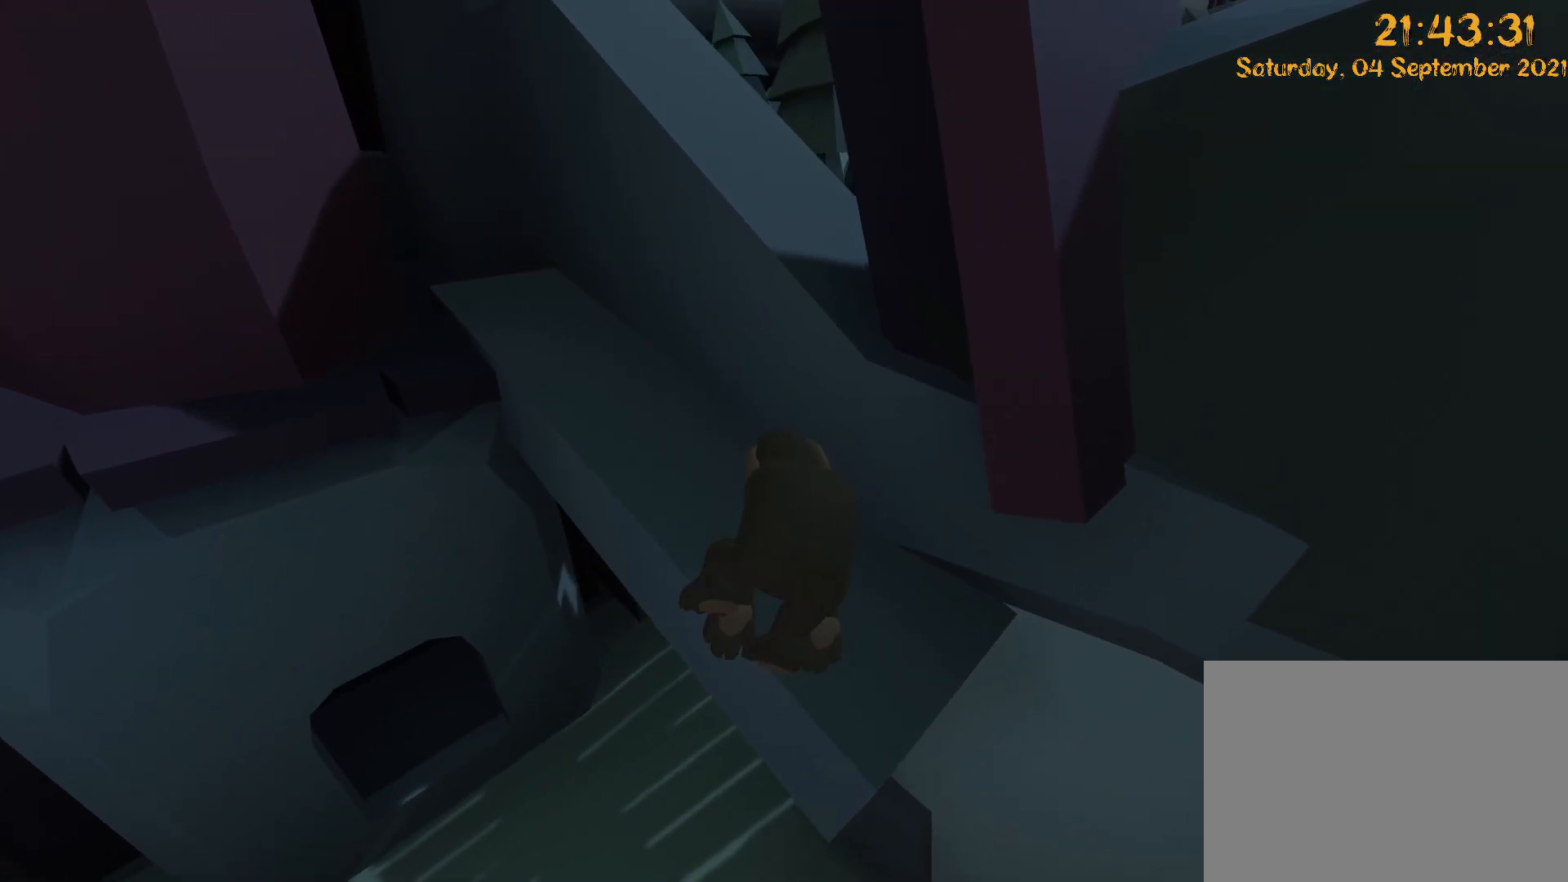
{"dt_ms": 500, "buttons": ["X", "DPAD_UP"], "left_stick": "up-right", "right_stick": "left", "events": [[217, "R2", "up"], [267, "right_stick", "left"], [333, "L2", "up"], [333, "X", "down"], [433, "DPAD_UP", "down"], [483, "left_stick", "up-right"]]}
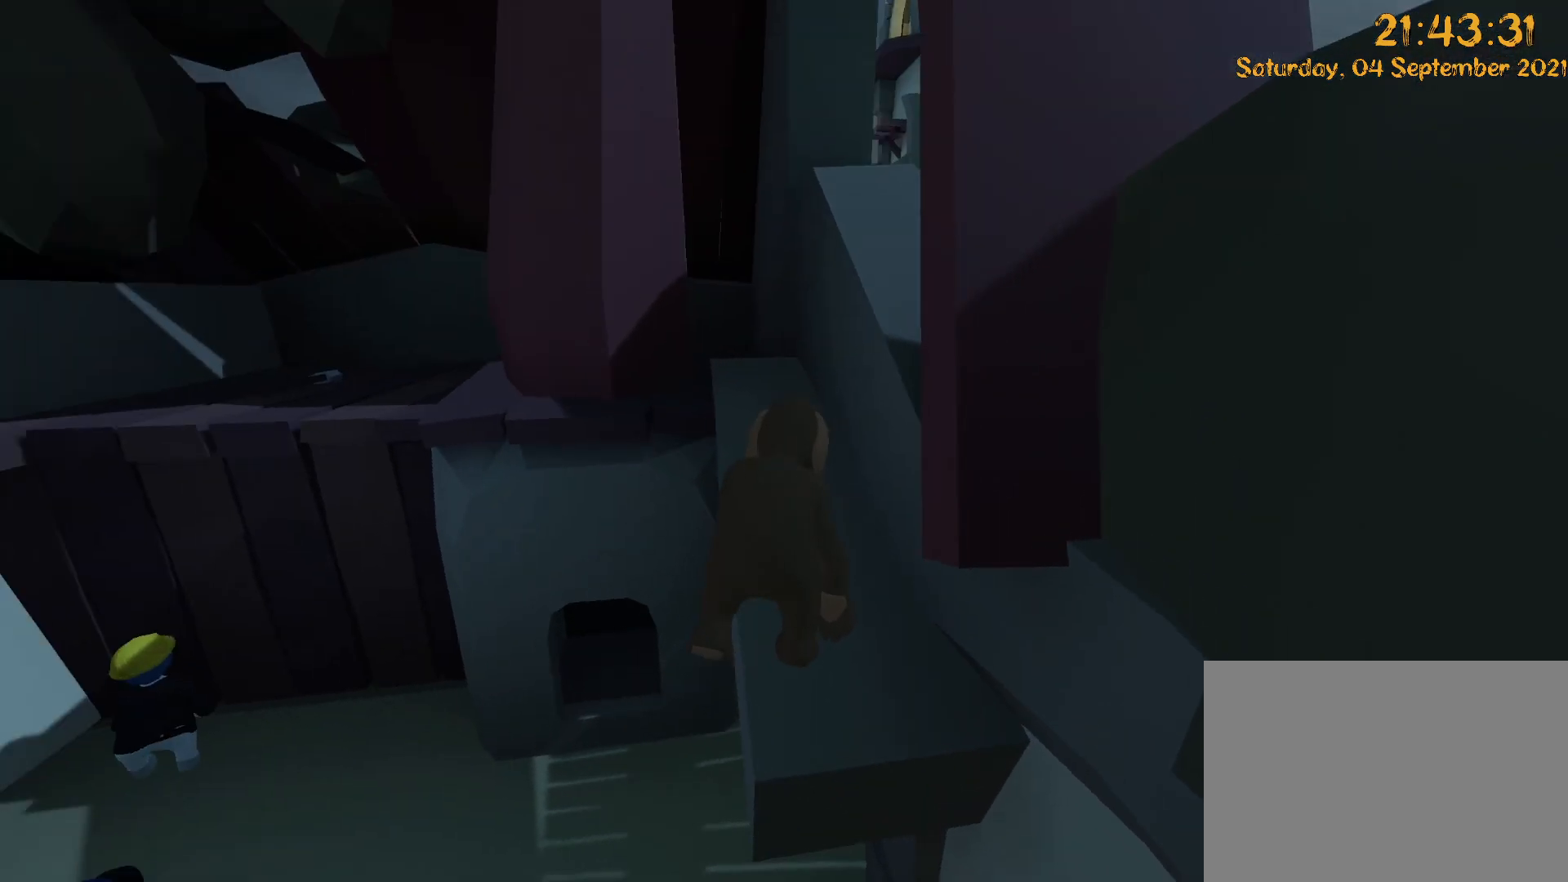
{"dt_ms": 1000, "buttons": [], "left_stick": "up", "right_stick": "center"}
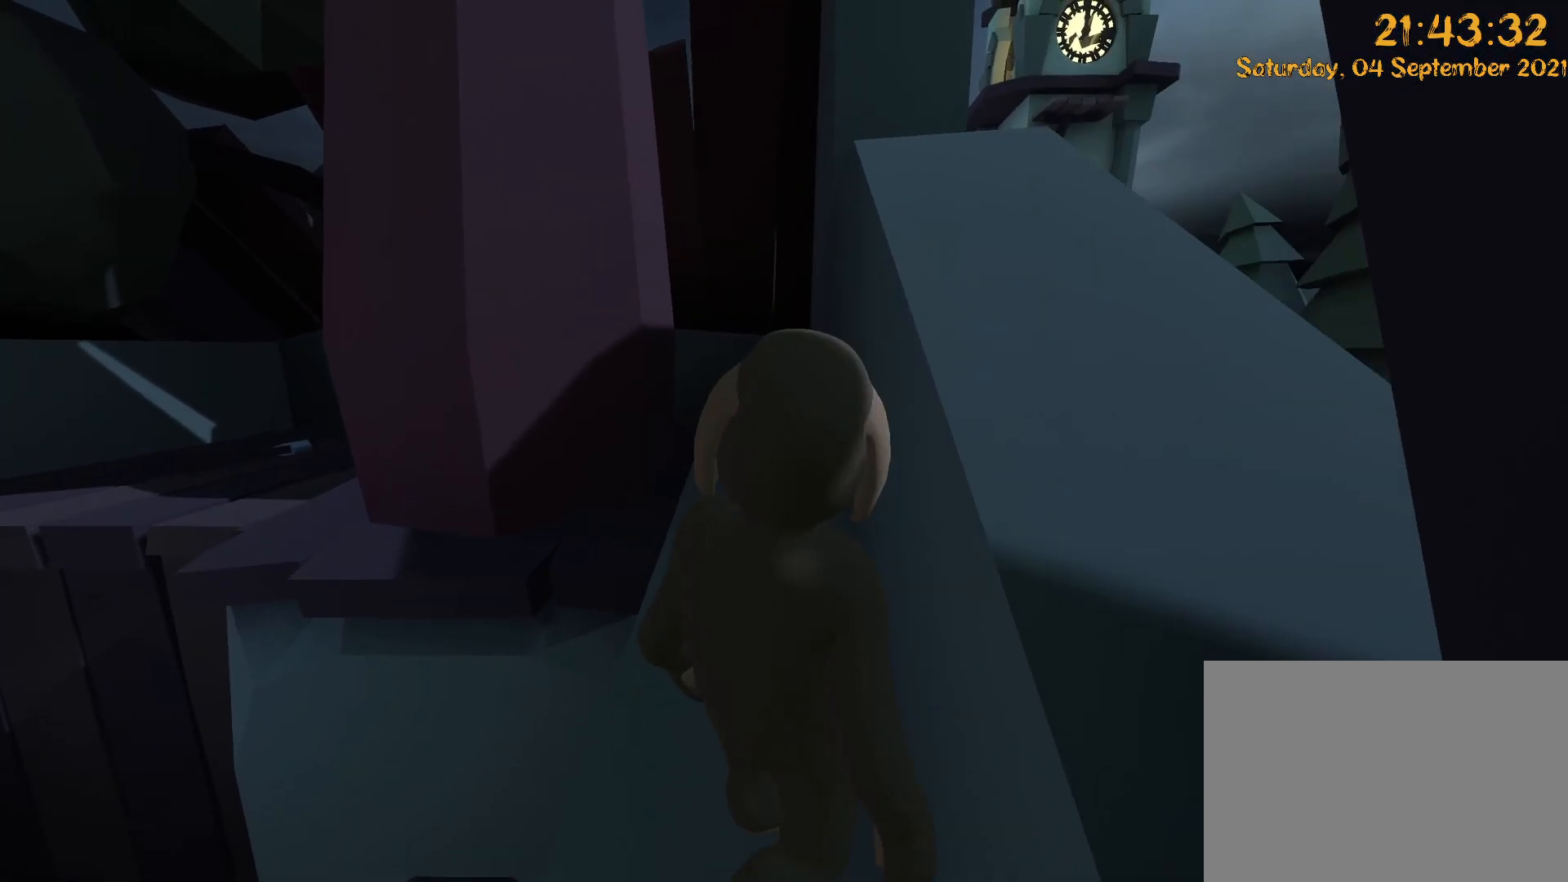
{"dt_ms": 500, "buttons": ["DPAD_UP"], "left_stick": "up", "right_stick": "down-left", "events": [[167, "DPAD_UP", "down"], [233, "right_stick", "down"], [250, "A", "down"], [400, "right_stick", "down-left"], [467, "A", "up"]]}
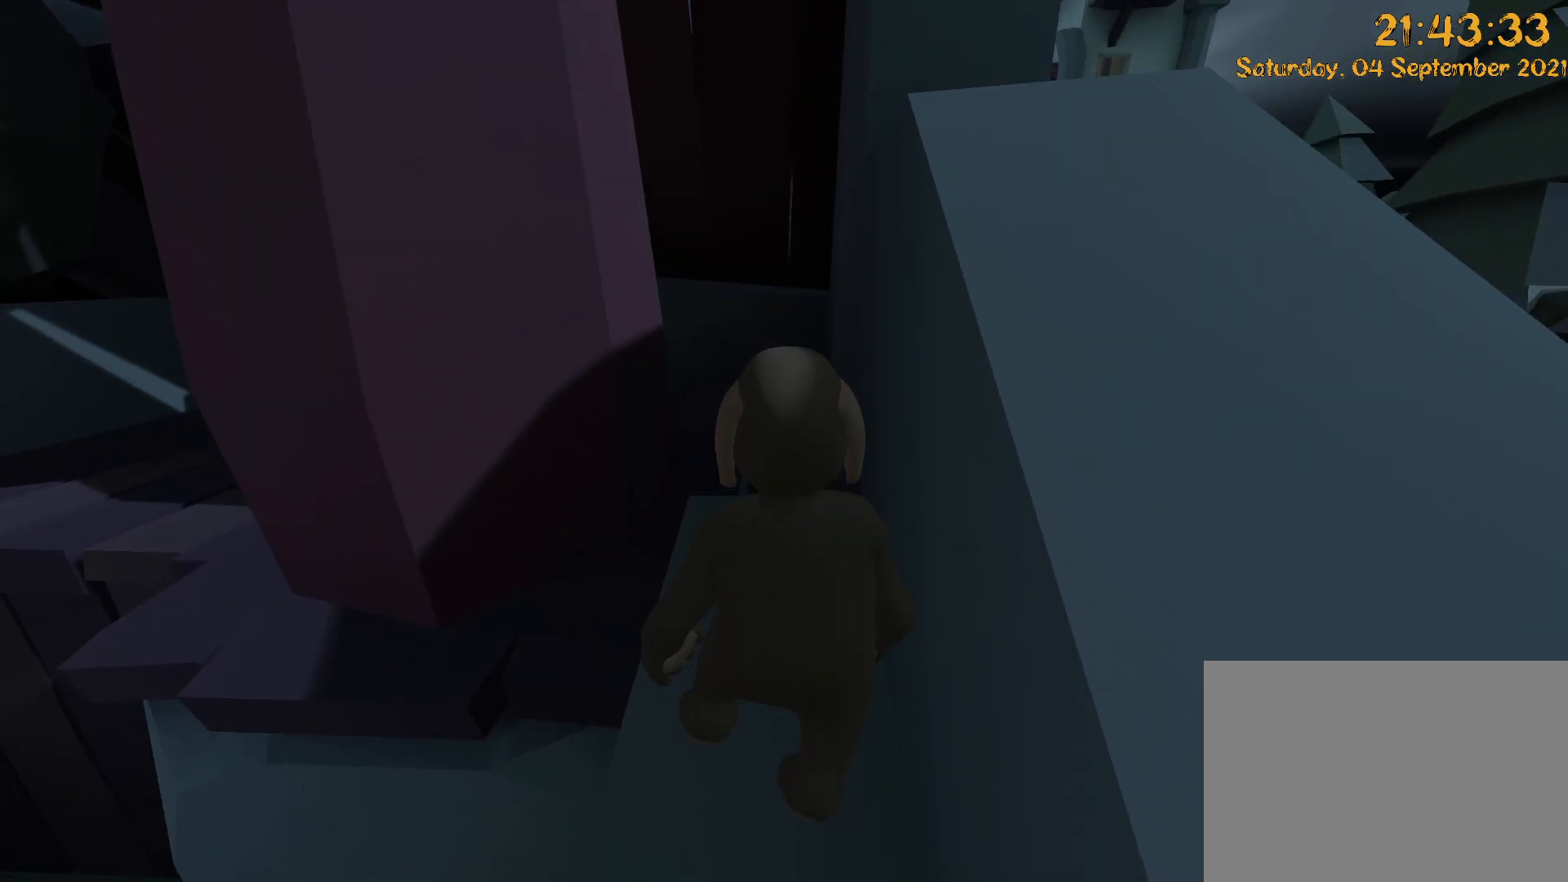
{"dt_ms": 500, "buttons": ["DPAD_UP"], "left_stick": "up", "right_stick": "center"}
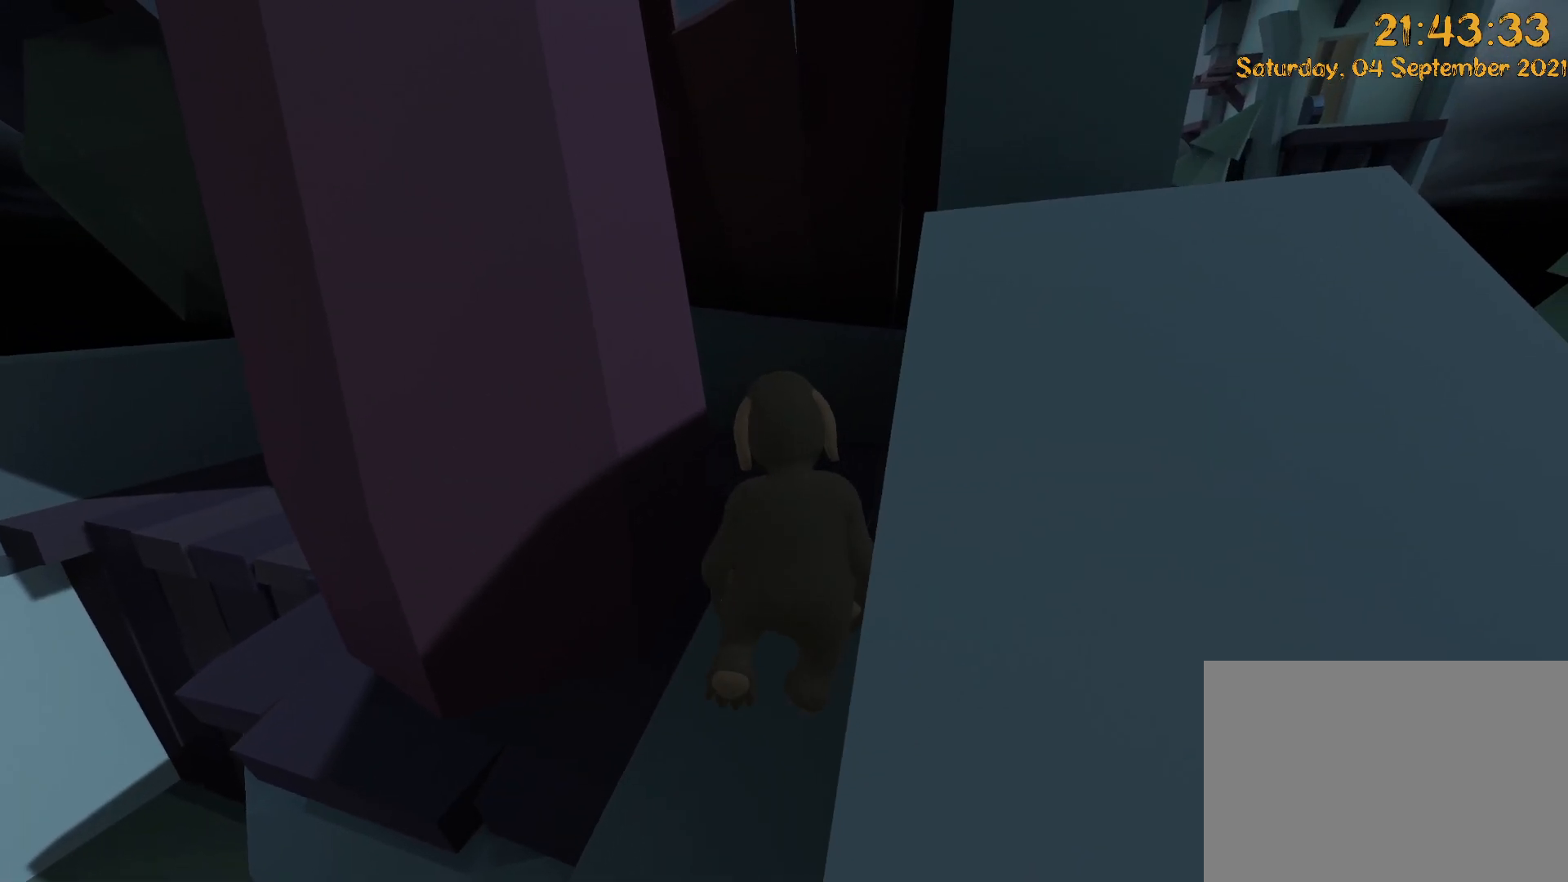
{"dt_ms": 1000, "buttons": ["X"], "left_stick": "up", "right_stick": "left"}
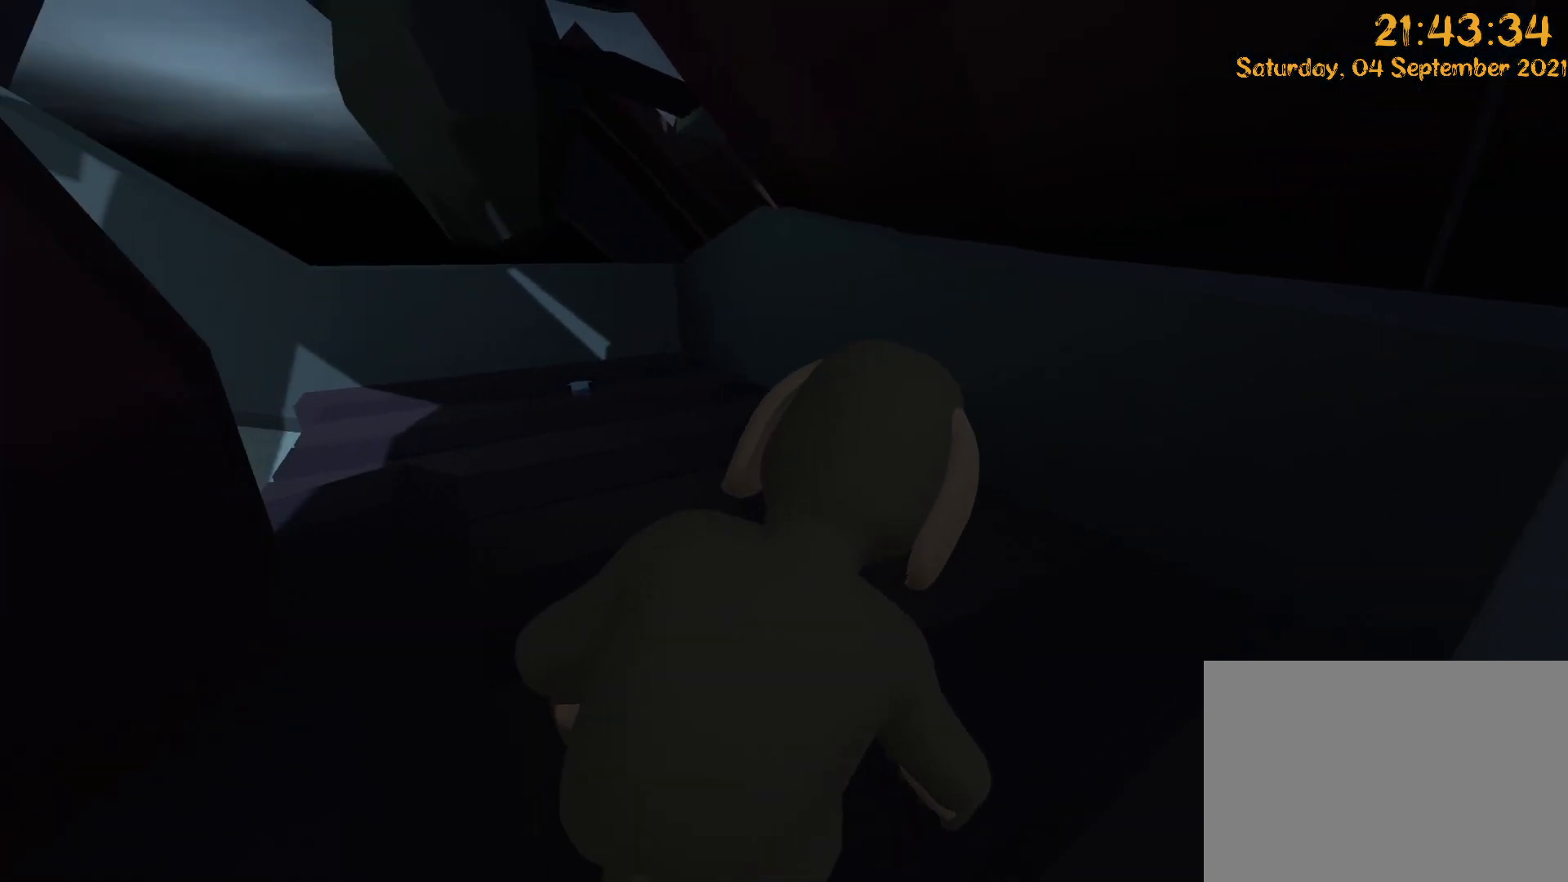
{"dt_ms": 500, "buttons": [], "left_stick": "up", "right_stick": "center", "events": [[100, "X", "up"], [167, "right_stick", "center"], [250, "DPAD_UP", "down"], [417, "DPAD_UP", "up"]]}
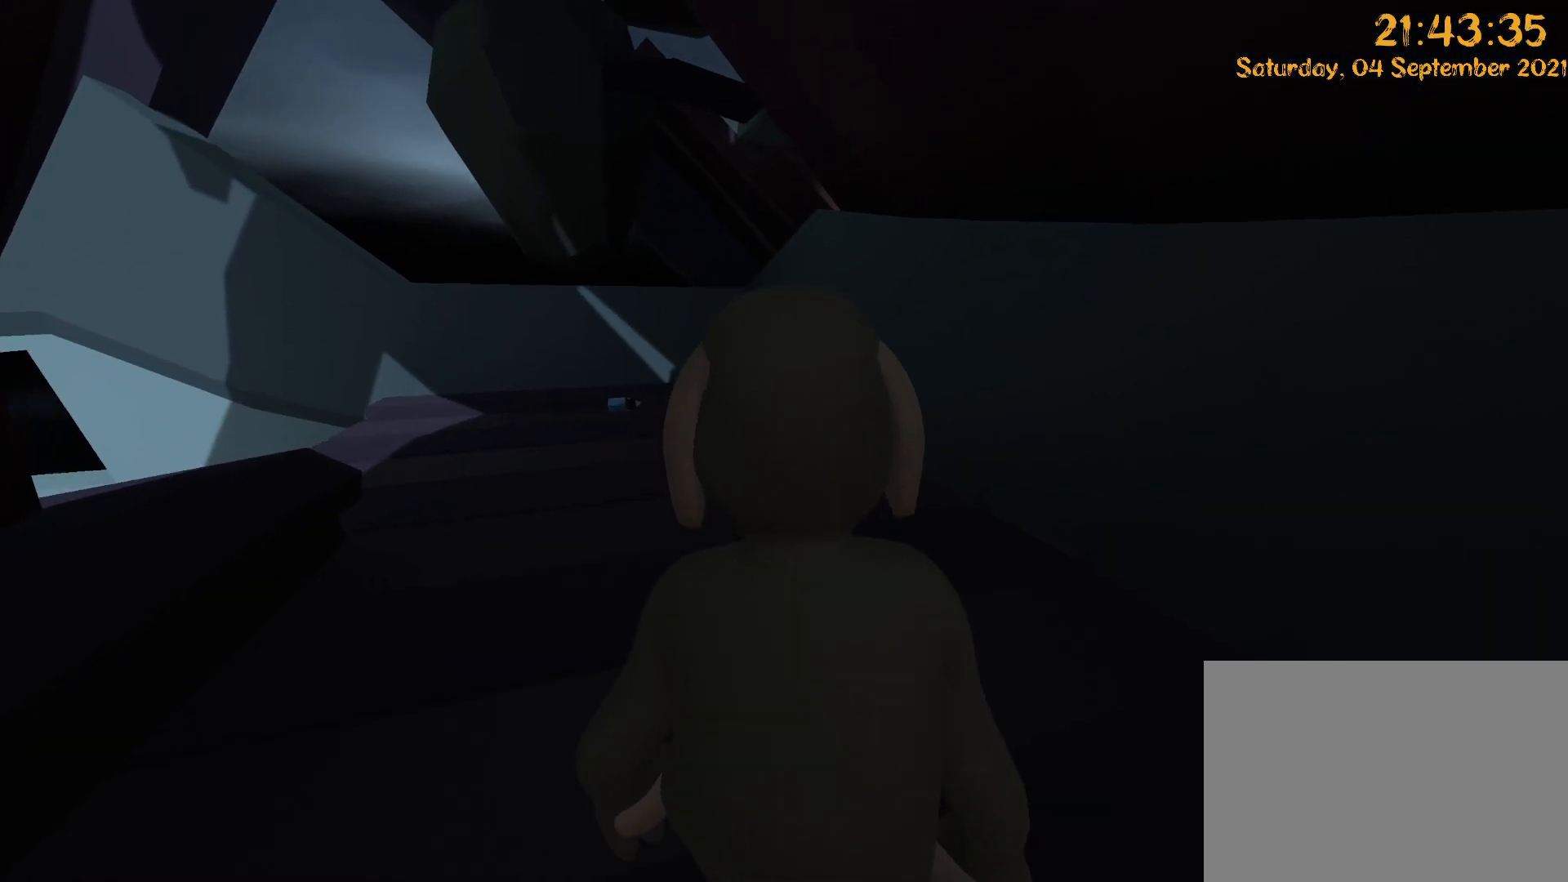
{"dt_ms": 500, "buttons": ["DPAD_UP"], "left_stick": "up-left", "right_stick": "center", "events": [[100, "DPAD_UP", "down"], [150, "left_stick", "up-left"], [250, "A", "down"], [250, "right_stick", "down"], [383, "A", "up"], [383, "right_stick", "center"]]}
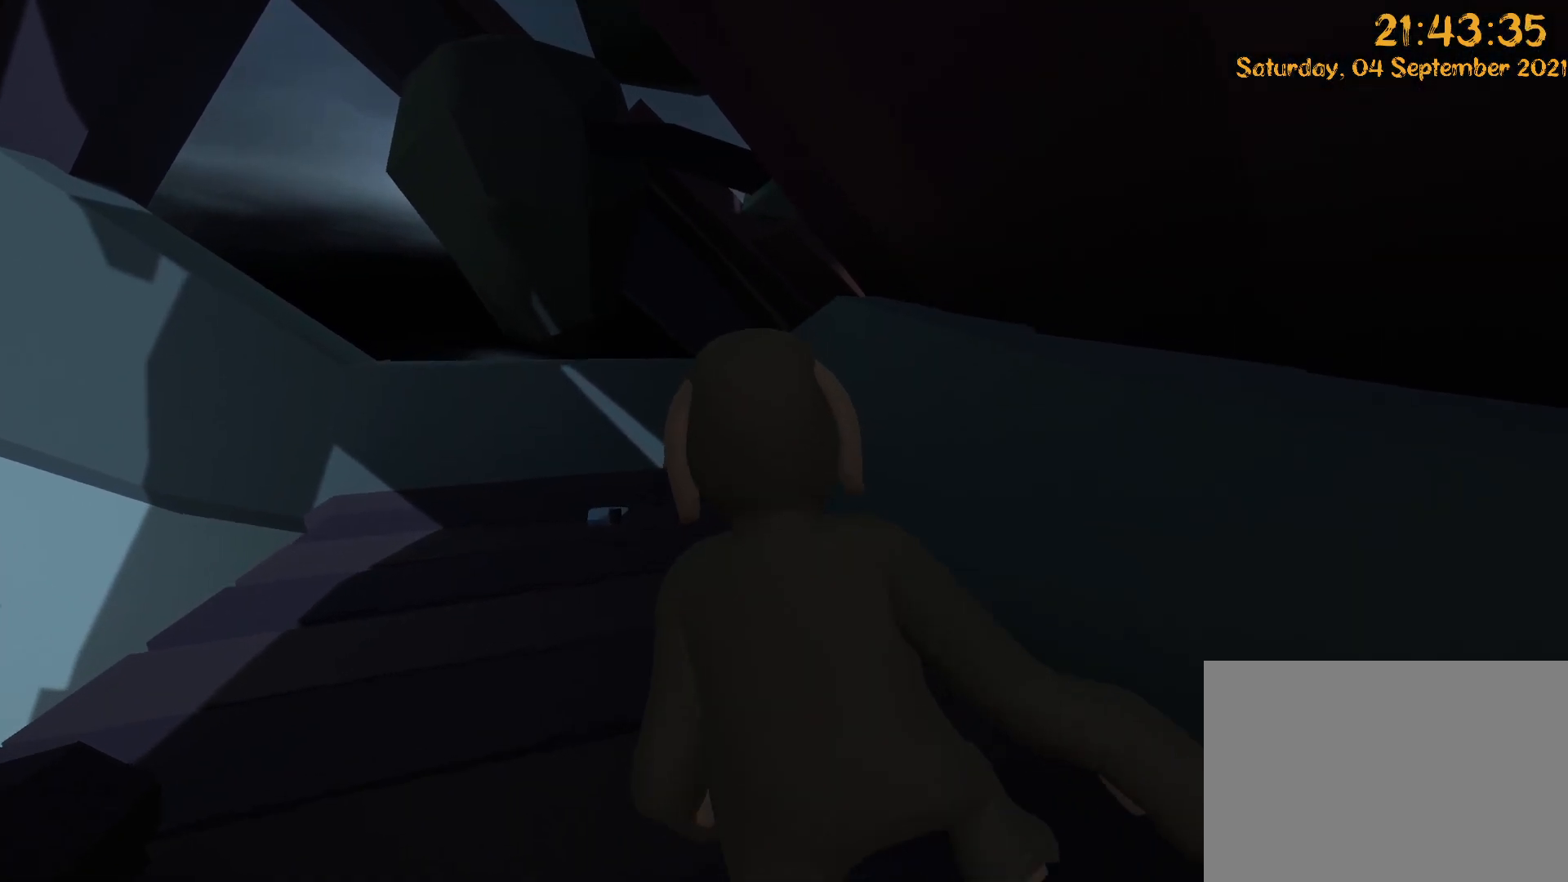
{"dt_ms": 500, "buttons": ["DPAD_UP"], "left_stick": "up-left", "right_stick": "center"}
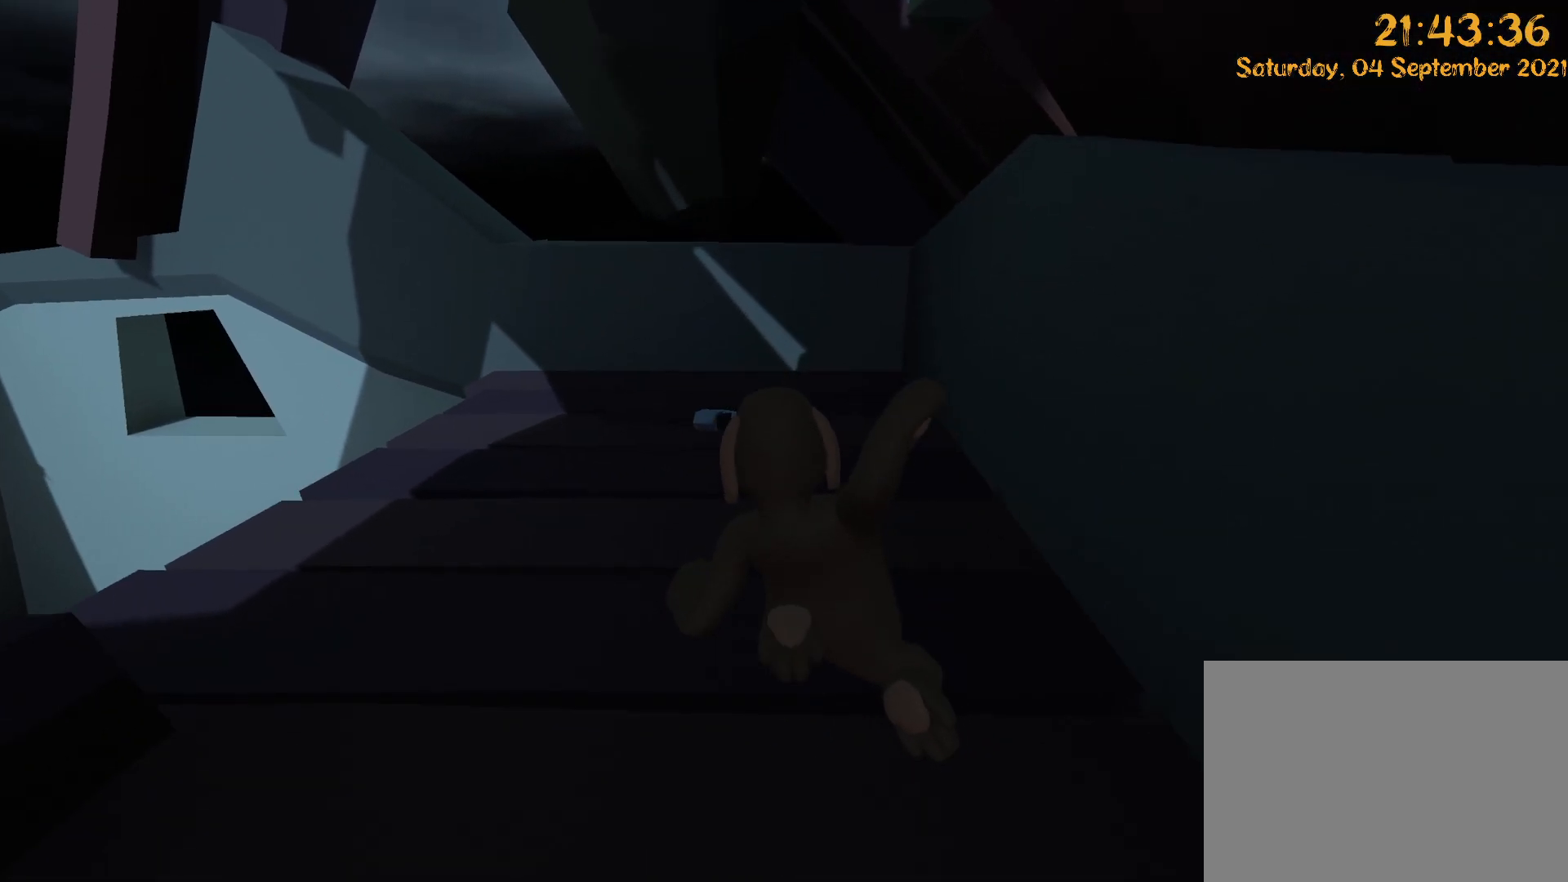
{"dt_ms": 500, "buttons": ["L2", "R2"], "left_stick": "up-left", "right_stick": "up-left"}
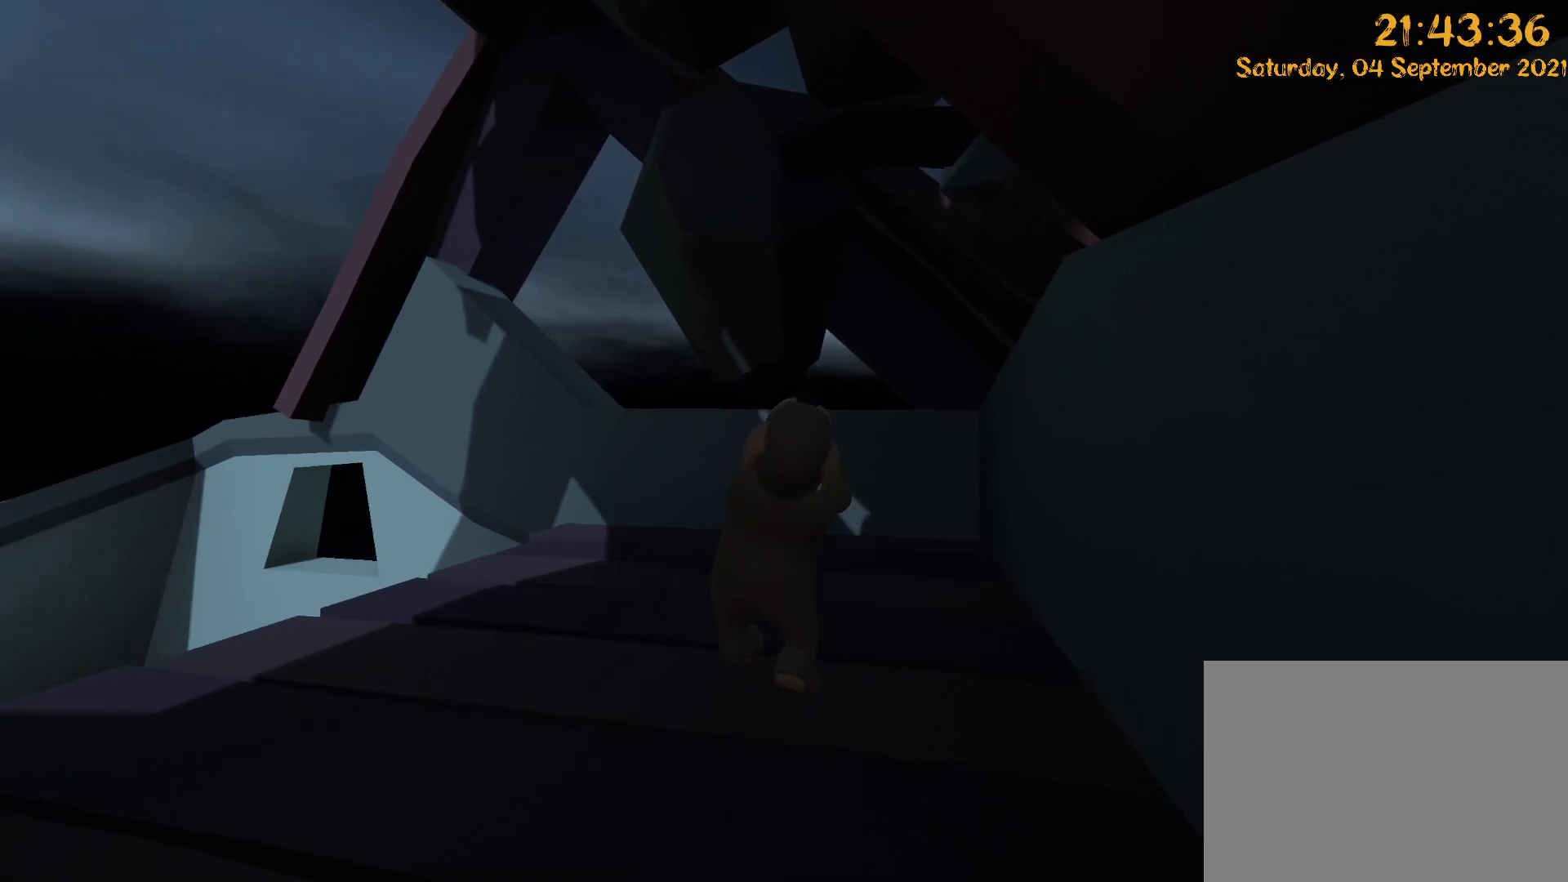
{"dt_ms": 500, "buttons": ["L2", "R2"], "left_stick": "down", "right_stick": "down", "events": [[67, "right_stick", "center"], [217, "right_stick", "left"], [283, "DPAD_LEFT", "down"], [367, "right_stick", "down"], [383, "DPAD_LEFT", "up"], [417, "left_stick", "down"]]}
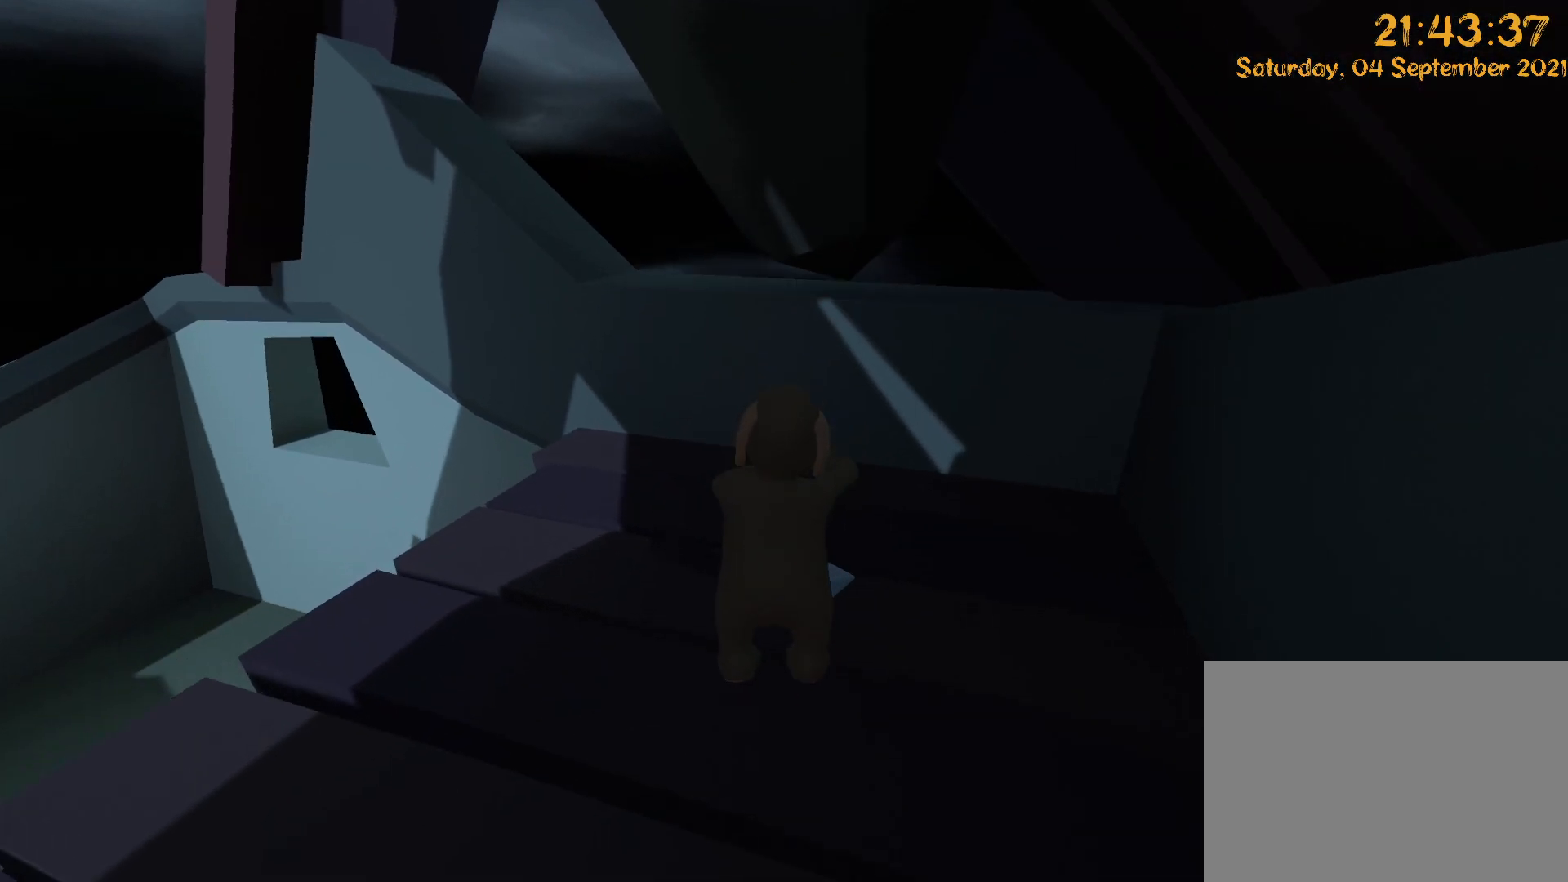
{"dt_ms": 500, "buttons": ["L2", "R2"], "left_stick": "up", "right_stick": "center", "events": [[383, "DPAD_UP", "down"], [400, "left_stick", "up"], [433, "DPAD_UP", "up"], [500, "right_stick", "center"]]}
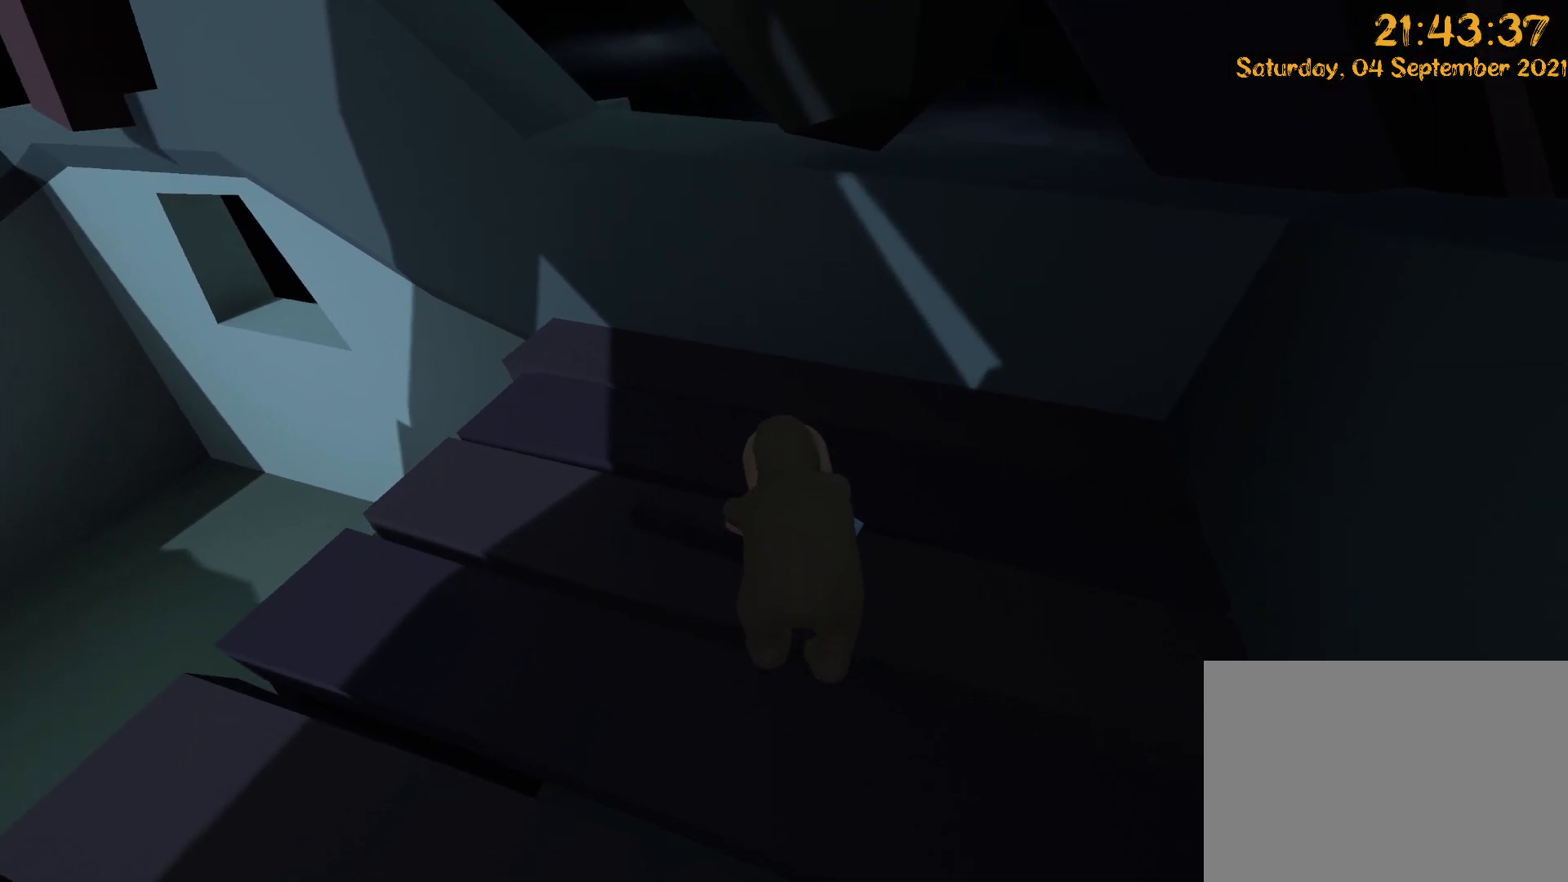
{"dt_ms": 500, "buttons": ["L2", "R2"], "left_stick": "left", "right_stick": "up", "events": [[17, "right_stick", "up"], [167, "DPAD_UP", "down"], [167, "left_stick", "up-left"], [217, "DPAD_UP", "up"], [300, "left_stick", "left"]]}